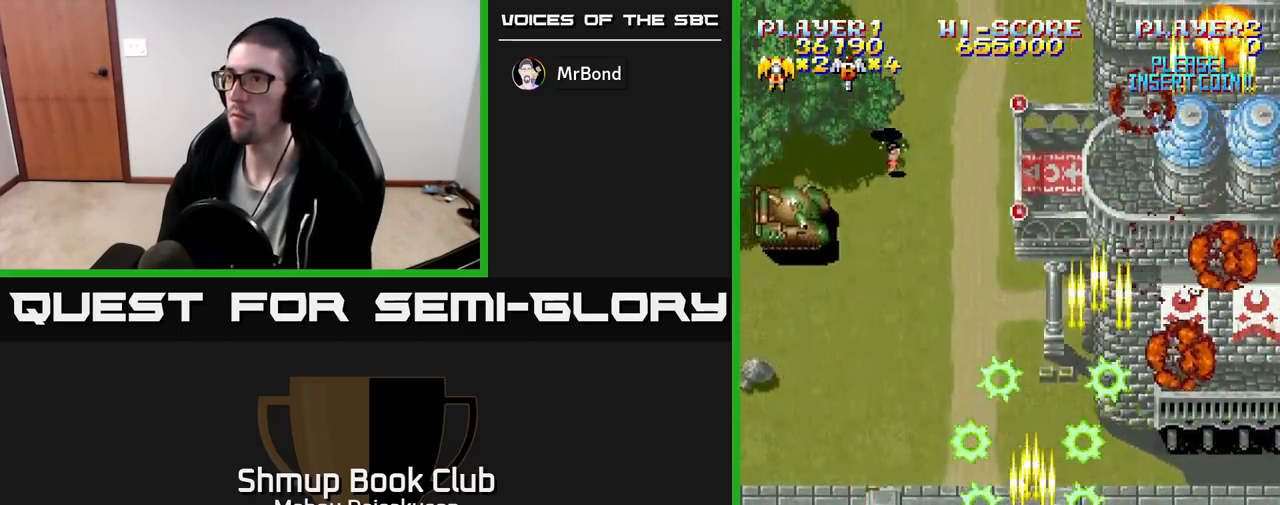
Gameplay with a controller (Xbox layout); each line is a JSON object with the inputs held at the frame after it. "events" lists button and stick changes between this image and that frame as [ms after this image, input, new state], when the widget could be followed in between. Not read: left_stick right_stick.
{"buttons": ["A", "DPAD_LEFT"], "events": [[217, "DPAD_DOWN", "down"], [267, "DPAD_RIGHT", "up"], [333, "DPAD_RIGHT", "down"], [400, "DPAD_RIGHT", "up"], [417, "DPAD_DOWN", "up"], [467, "DPAD_LEFT", "down"]]}
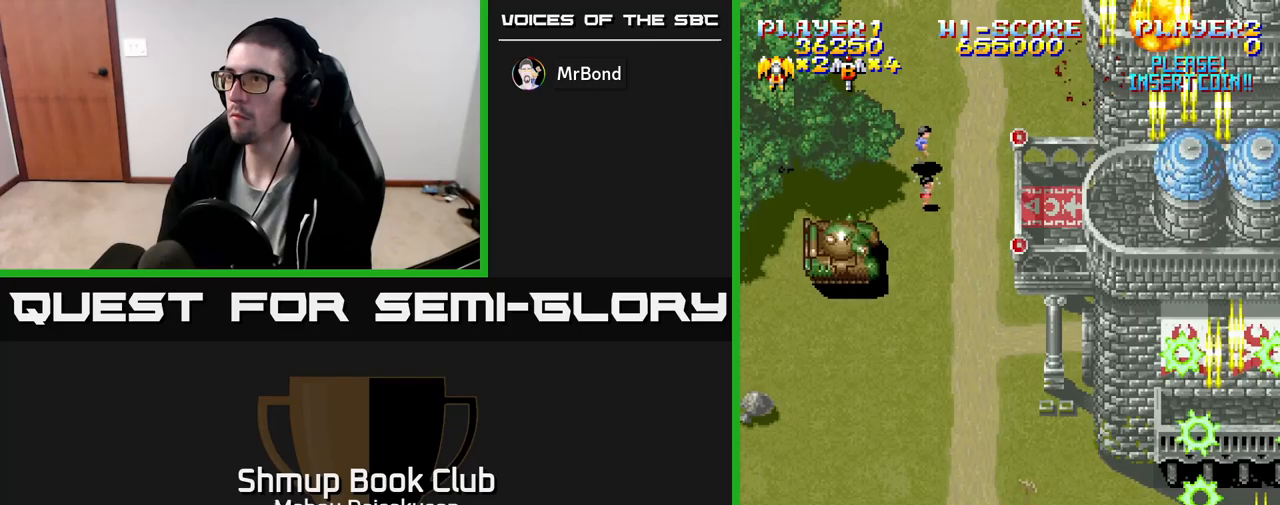
{"buttons": ["A", "DPAD_LEFT"], "events": [[133, "DPAD_UP", "down"], [217, "A", "up"], [317, "A", "down"], [467, "DPAD_UP", "up"]]}
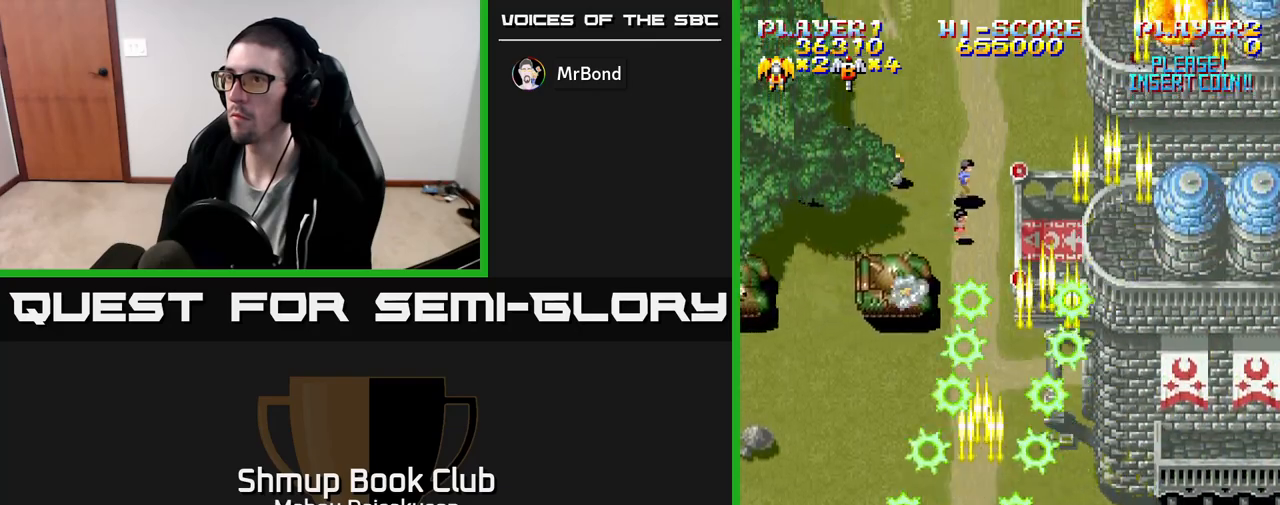
{"buttons": ["A", "DPAD_DOWN", "DPAD_RIGHT"], "events": [[283, "DPAD_UP", "down"], [300, "DPAD_LEFT", "up"], [367, "DPAD_RIGHT", "down"], [400, "DPAD_UP", "up"], [433, "DPAD_DOWN", "down"]]}
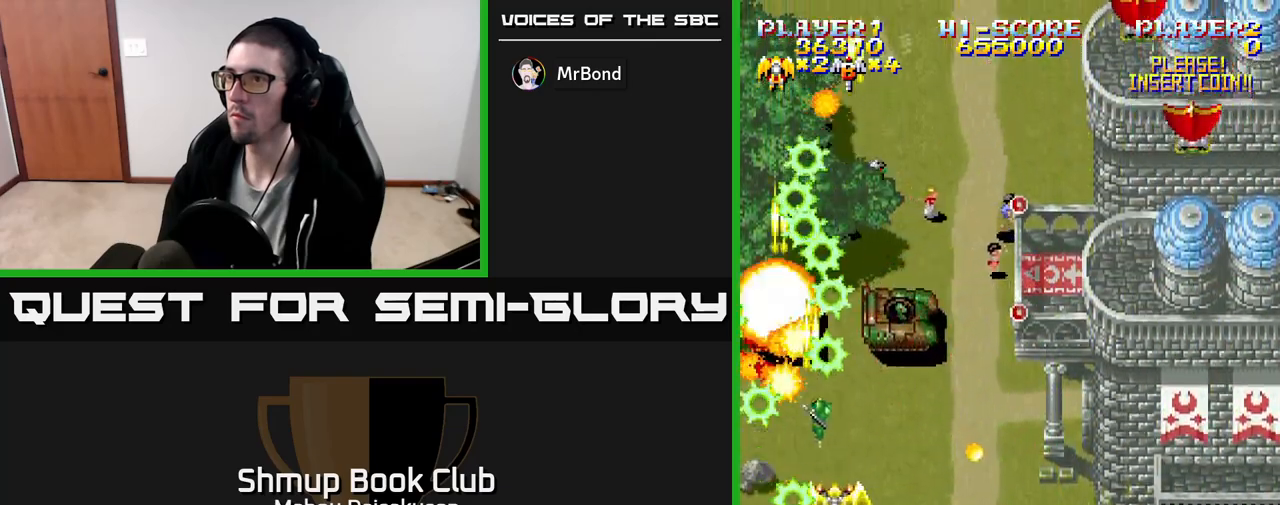
{"buttons": ["A", "DPAD_RIGHT"], "events": [[100, "DPAD_RIGHT", "up"], [150, "DPAD_DOWN", "up"], [167, "DPAD_LEFT", "down"], [267, "DPAD_LEFT", "up"], [283, "DPAD_RIGHT", "down"], [300, "DPAD_UP", "down"], [333, "DPAD_RIGHT", "up"], [350, "DPAD_RIGHT", "down"], [400, "DPAD_UP", "up"]]}
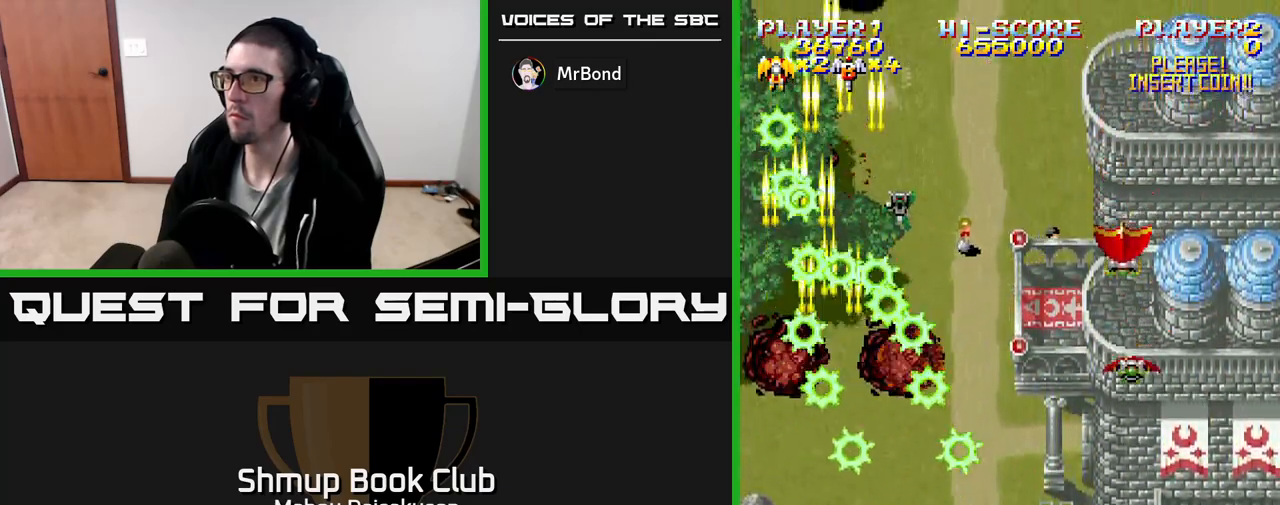
{"buttons": ["A", "DPAD_RIGHT"], "events": [[167, "DPAD_DOWN", "down"], [233, "DPAD_RIGHT", "up"], [250, "DPAD_RIGHT", "down"], [317, "DPAD_DOWN", "up"]]}
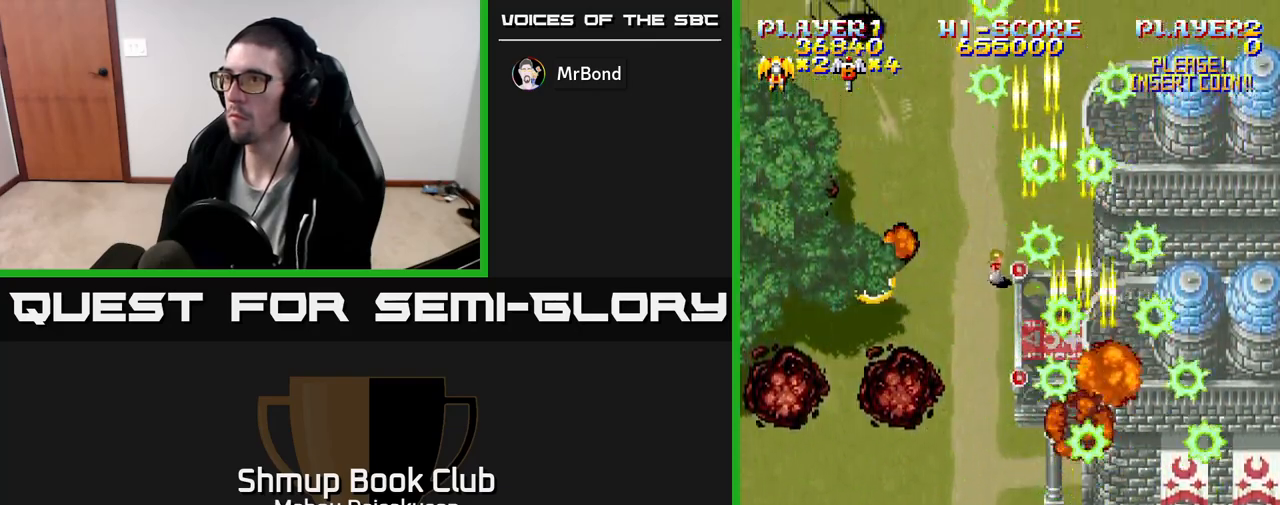
{"buttons": ["A", "DPAD_UP", "DPAD_RIGHT"], "events": [[67, "DPAD_RIGHT", "up"], [117, "DPAD_LEFT", "down"], [383, "DPAD_UP", "down"], [400, "DPAD_LEFT", "up"], [450, "DPAD_RIGHT", "down"]]}
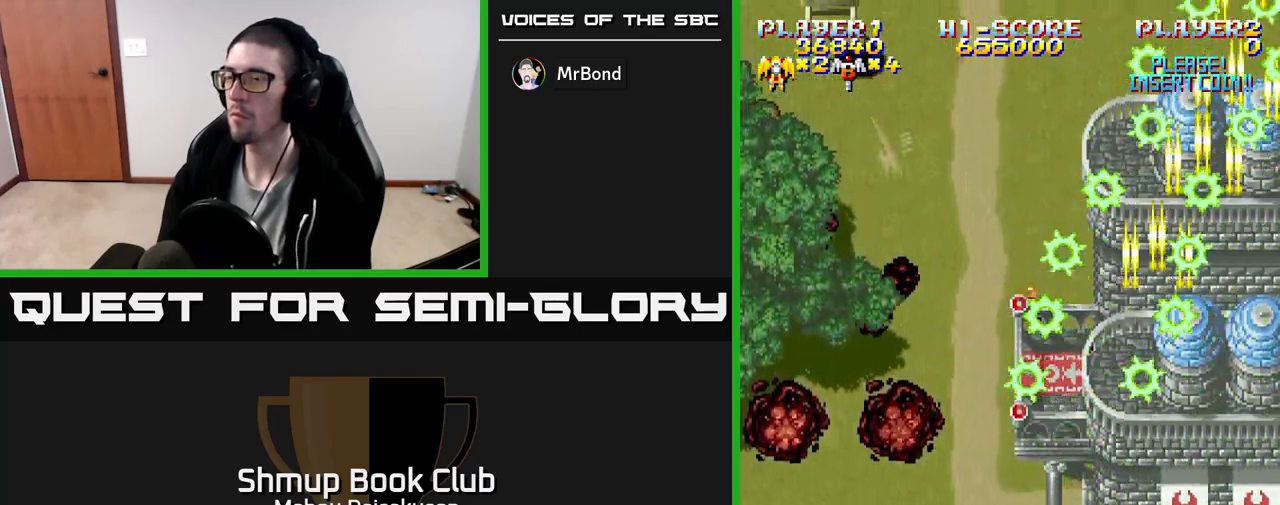
{"buttons": ["A", "DPAD_LEFT"], "events": [[67, "DPAD_RIGHT", "up"], [150, "DPAD_LEFT", "down"], [200, "DPAD_UP", "up"], [250, "DPAD_LEFT", "up"], [383, "DPAD_LEFT", "down"]]}
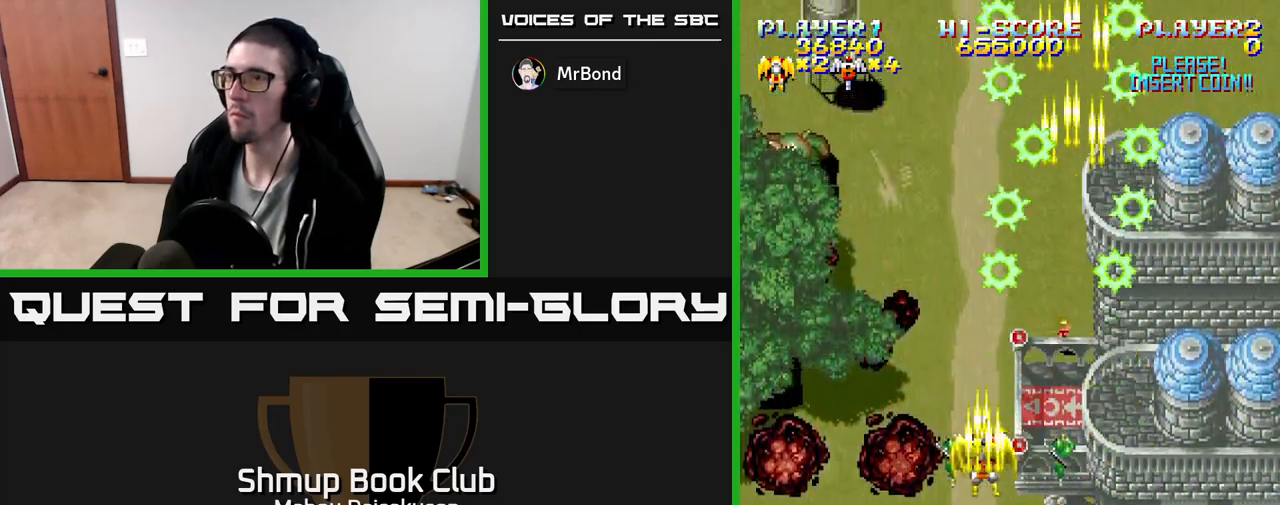
{"buttons": ["A"], "events": [[33, "DPAD_LEFT", "up"]]}
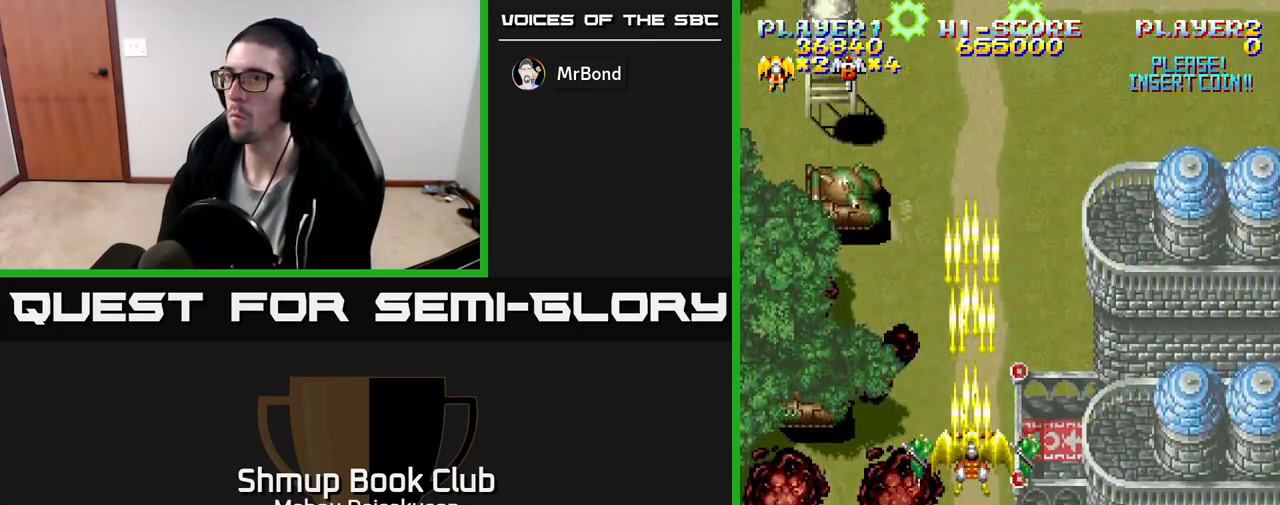
{"buttons": ["A", "DPAD_DOWN"], "events": [[183, "DPAD_LEFT", "down"], [267, "DPAD_LEFT", "up"], [300, "DPAD_DOWN", "down"], [317, "DPAD_RIGHT", "down"], [450, "DPAD_RIGHT", "up"]]}
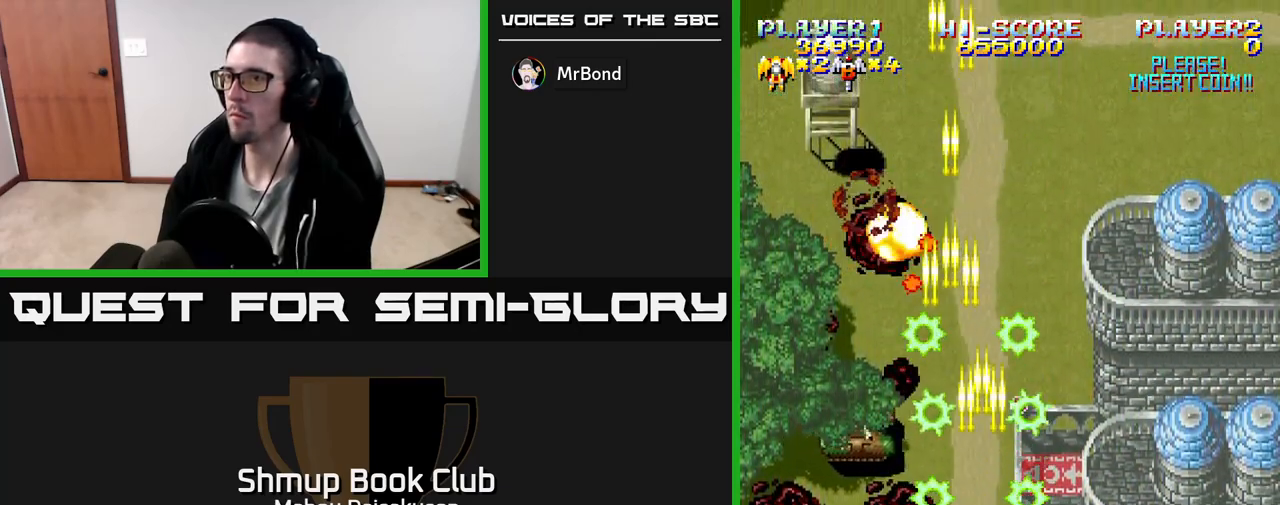
{"buttons": ["A"], "events": [[200, "DPAD_DOWN", "up"]]}
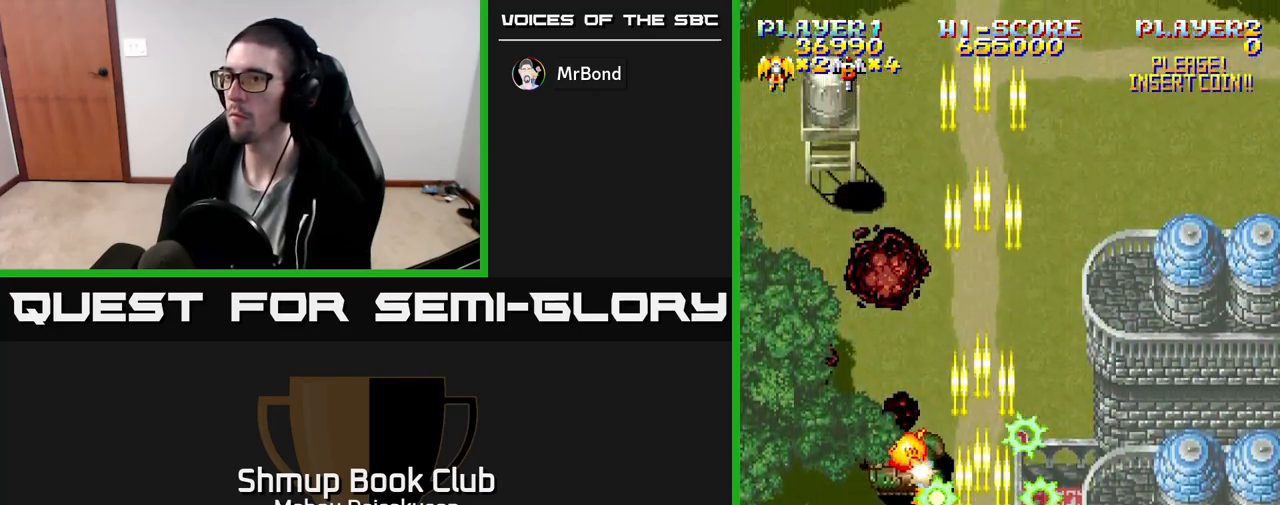
{"buttons": ["A", "DPAD_UP"], "events": [[233, "DPAD_UP", "down"]]}
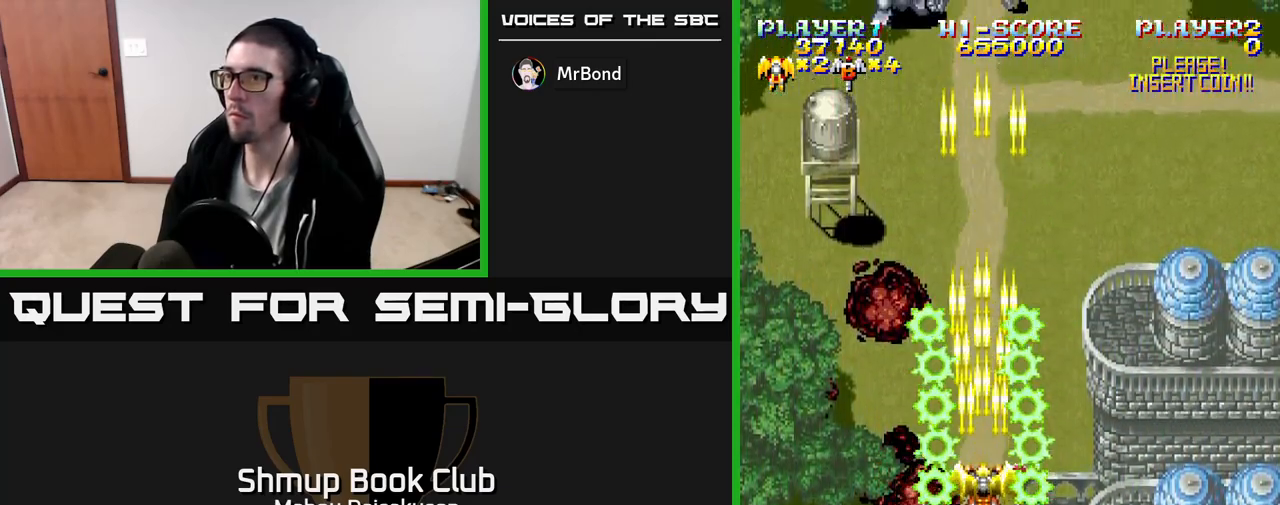
{"buttons": ["A", "DPAD_LEFT"], "events": [[167, "DPAD_UP", "up"], [200, "DPAD_RIGHT", "down"], [300, "DPAD_RIGHT", "up"], [500, "DPAD_LEFT", "down"]]}
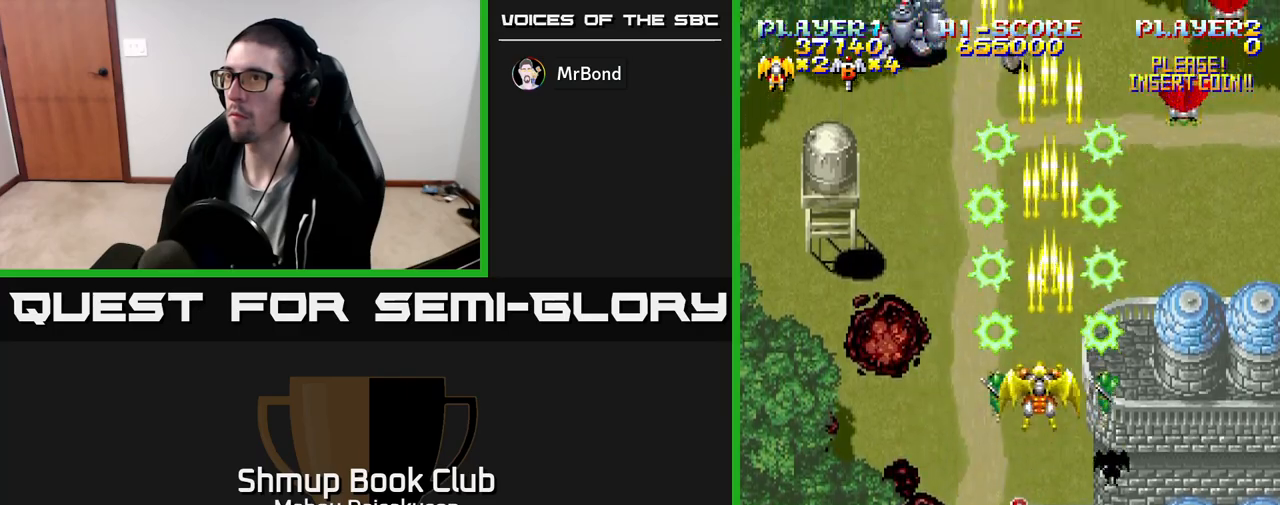
{"buttons": ["A", "DPAD_RIGHT"], "events": [[67, "DPAD_LEFT", "up"], [483, "DPAD_RIGHT", "down"]]}
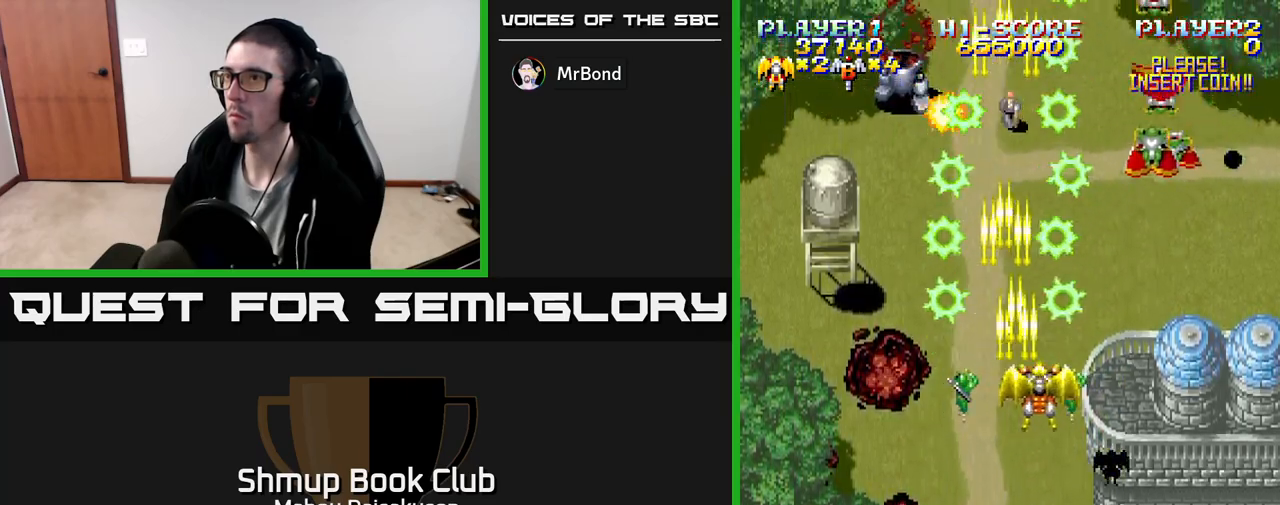
{"buttons": ["A", "DPAD_DOWN", "DPAD_LEFT"], "events": [[250, "DPAD_DOWN", "down"], [300, "DPAD_RIGHT", "up"], [433, "DPAD_LEFT", "down"]]}
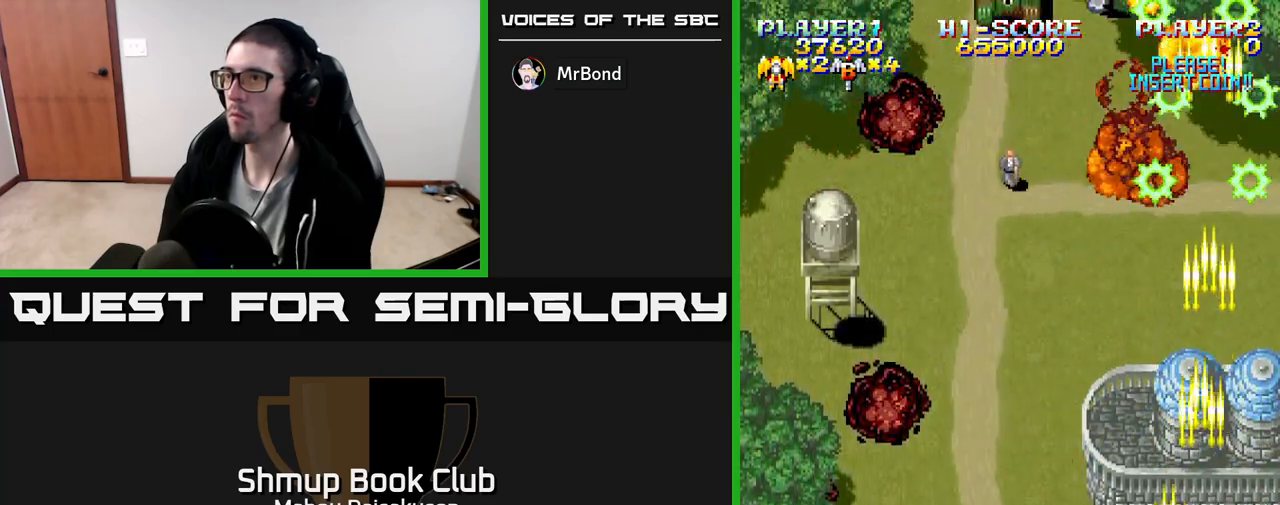
{"buttons": ["A", "DPAD_LEFT"], "events": [[33, "DPAD_DOWN", "up"], [117, "DPAD_LEFT", "up"], [150, "DPAD_RIGHT", "down"], [283, "DPAD_RIGHT", "up"], [317, "DPAD_LEFT", "down"]]}
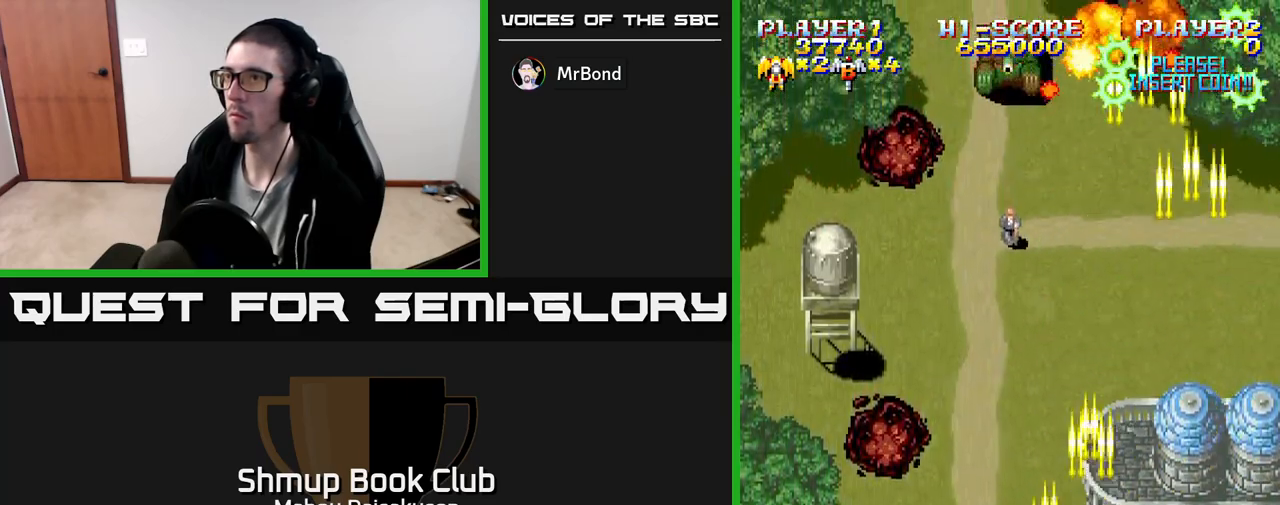
{"buttons": ["A", "DPAD_RIGHT"], "events": [[17, "DPAD_UP", "down"], [67, "DPAD_LEFT", "up"], [200, "DPAD_UP", "up"], [417, "DPAD_RIGHT", "down"]]}
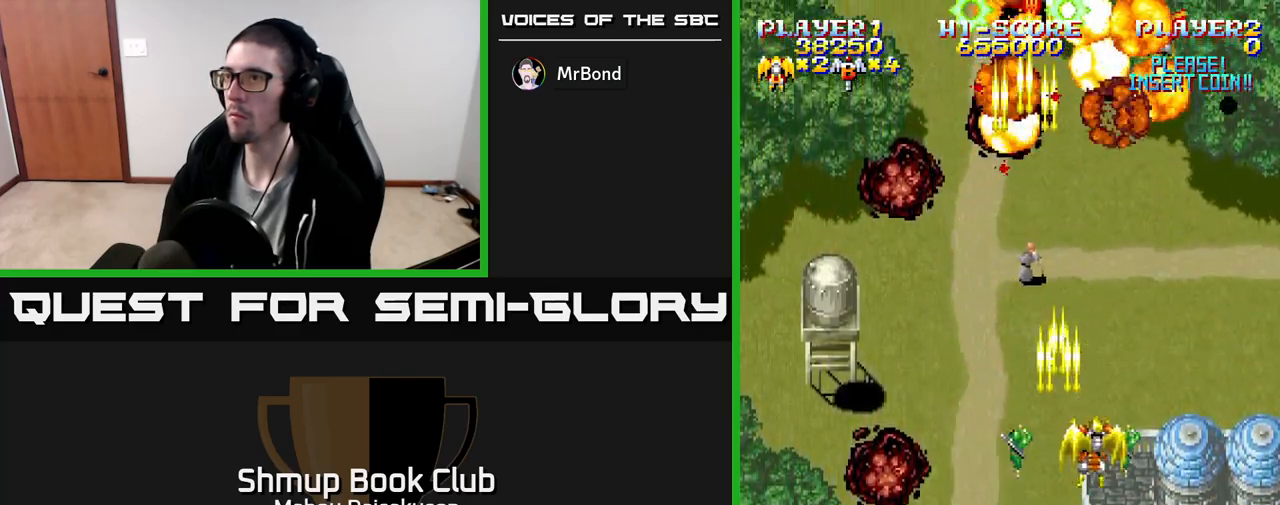
{"buttons": ["A"], "events": [[133, "DPAD_DOWN", "down"], [167, "DPAD_RIGHT", "up"], [300, "DPAD_DOWN", "up"], [317, "DPAD_LEFT", "down"], [350, "DPAD_UP", "down"], [400, "DPAD_LEFT", "up"], [500, "DPAD_UP", "up"]]}
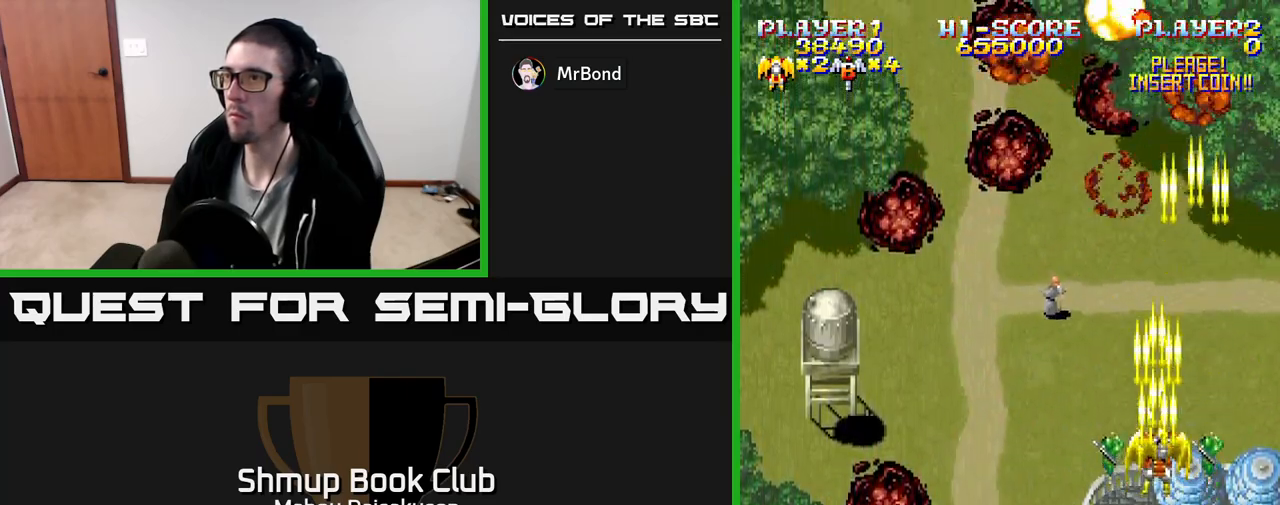
{"buttons": ["A"], "events": [[83, "DPAD_DOWN", "down"], [150, "DPAD_LEFT", "down"], [167, "DPAD_DOWN", "up"], [400, "DPAD_LEFT", "up"], [400, "DPAD_UP", "down"], [433, "DPAD_RIGHT", "down"], [483, "DPAD_UP", "up"], [500, "DPAD_RIGHT", "up"]]}
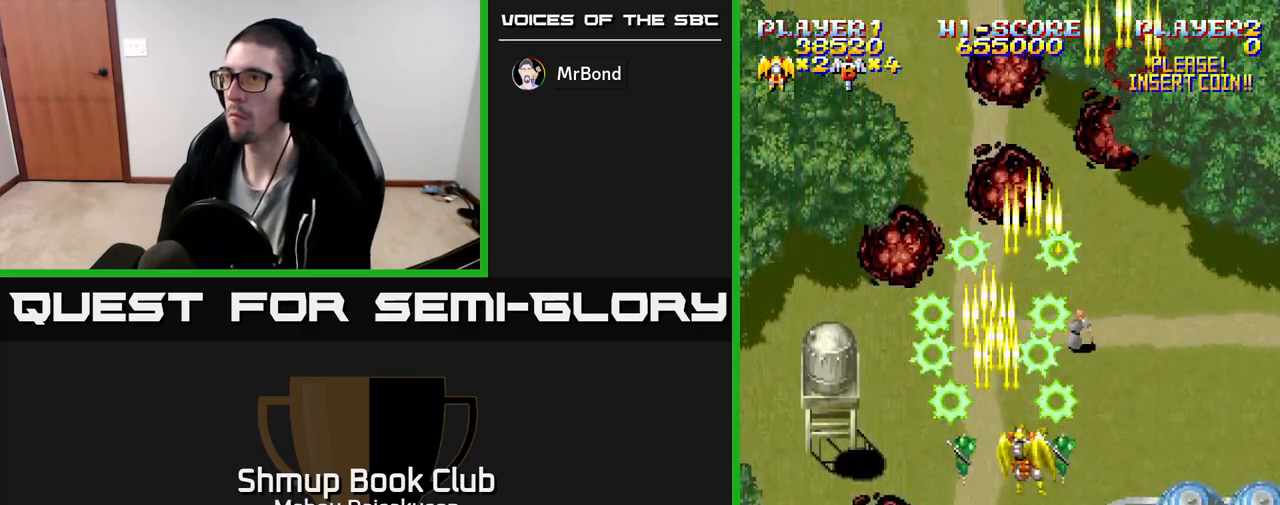
{"buttons": ["A", "DPAD_LEFT"], "events": [[250, "DPAD_DOWN", "down"], [300, "DPAD_LEFT", "down"], [433, "DPAD_DOWN", "up"]]}
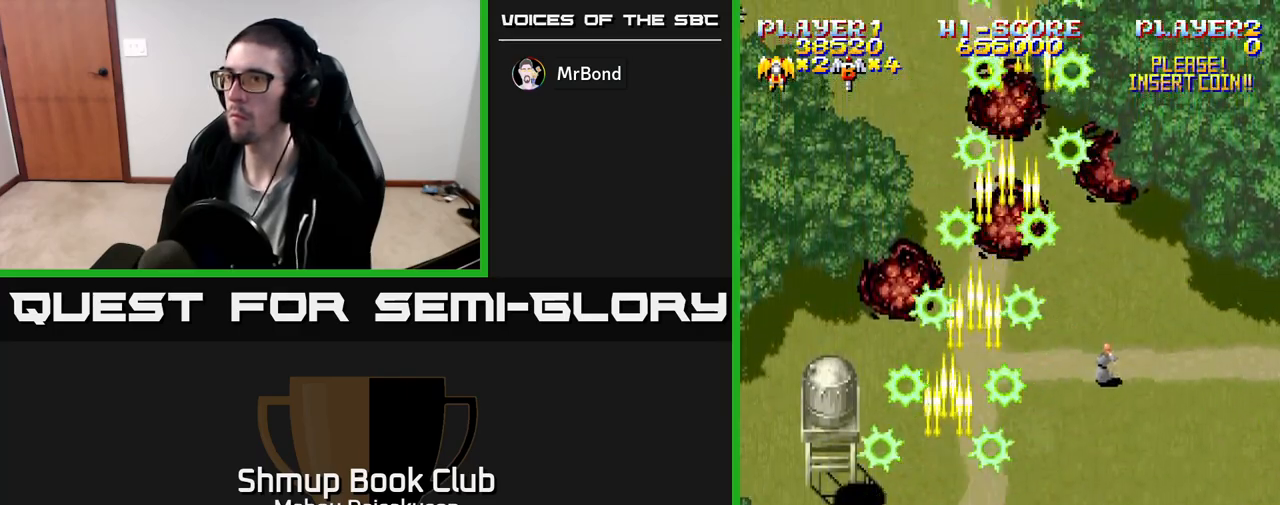
{"buttons": ["A", "DPAD_UP"], "events": [[100, "DPAD_UP", "down"], [133, "DPAD_LEFT", "up"]]}
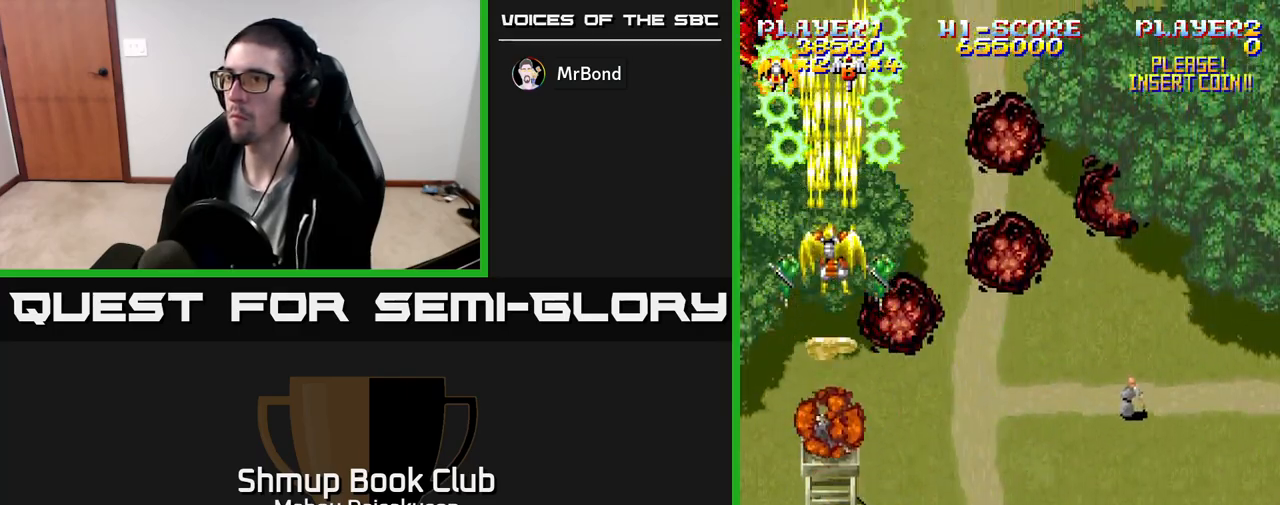
{"buttons": ["A", "DPAD_DOWN", "DPAD_RIGHT"]}
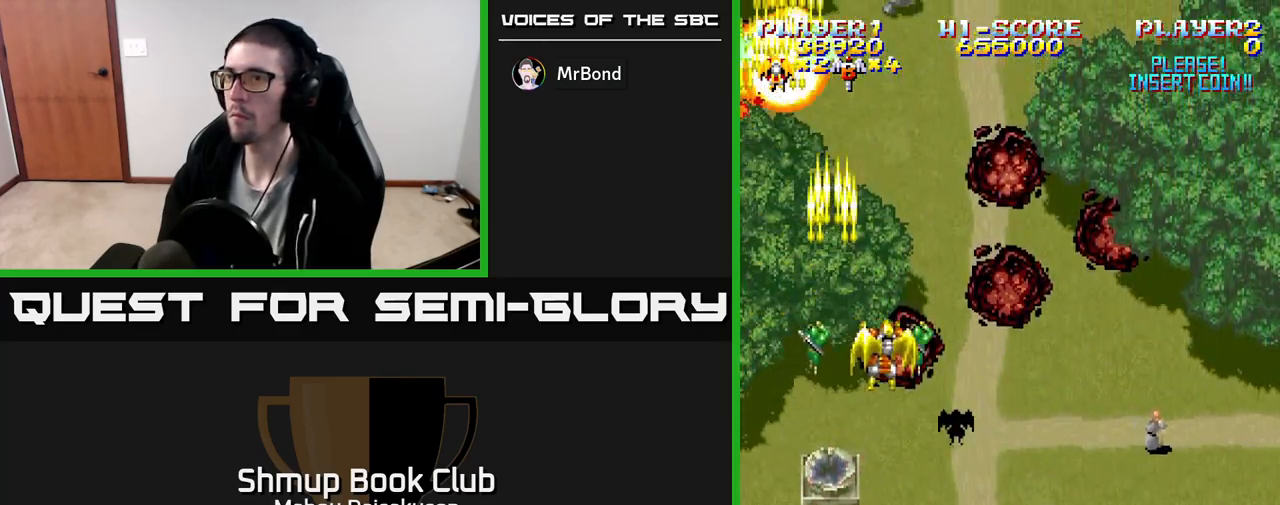
{"buttons": ["A", "DPAD_DOWN", "DPAD_RIGHT"], "events": [[50, "DPAD_RIGHT", "up"], [267, "DPAD_LEFT", "down"], [333, "DPAD_DOWN", "up"], [400, "DPAD_DOWN", "down"], [400, "DPAD_LEFT", "up"], [433, "DPAD_RIGHT", "down"]]}
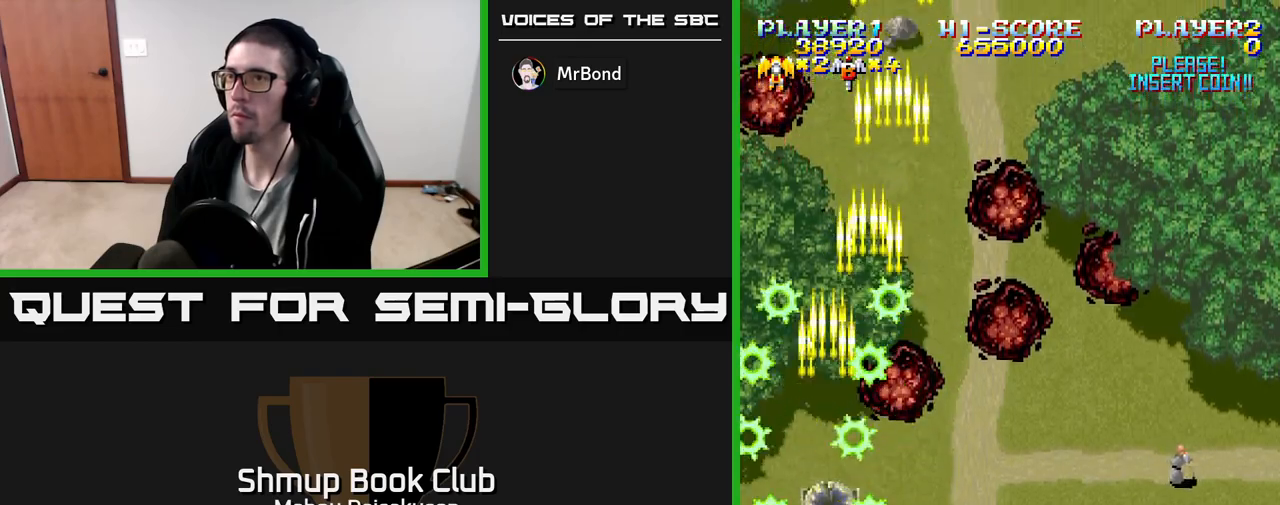
{"buttons": ["A", "DPAD_RIGHT"], "events": [[117, "DPAD_DOWN", "up"]]}
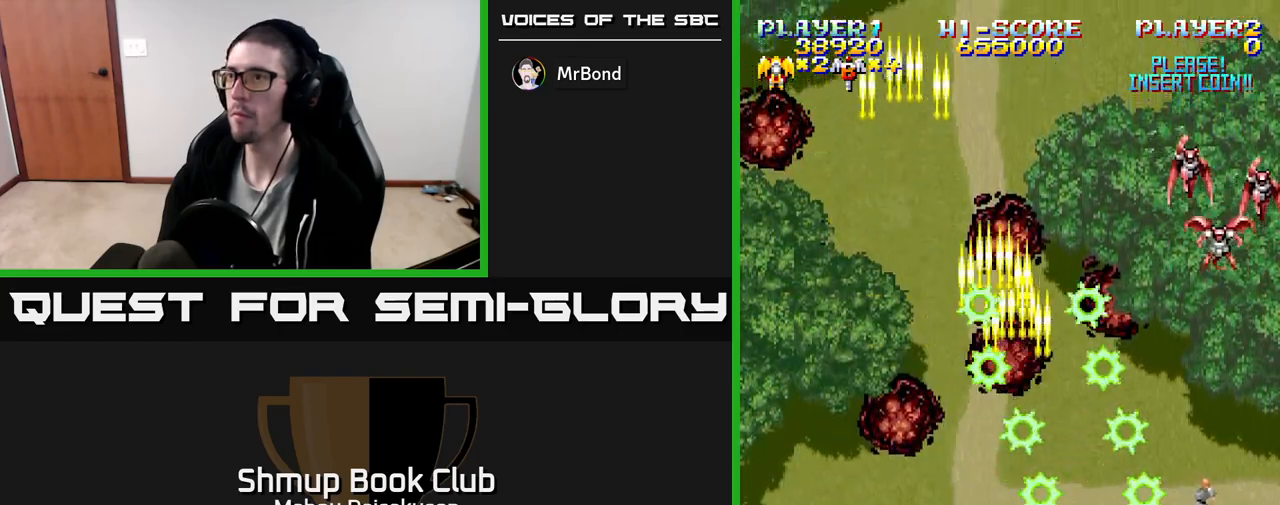
{"buttons": ["A", "DPAD_LEFT"], "events": [[167, "DPAD_UP", "down"], [250, "DPAD_UP", "up"], [267, "DPAD_RIGHT", "up"], [317, "DPAD_DOWN", "down"], [333, "DPAD_LEFT", "down"], [417, "DPAD_DOWN", "up"]]}
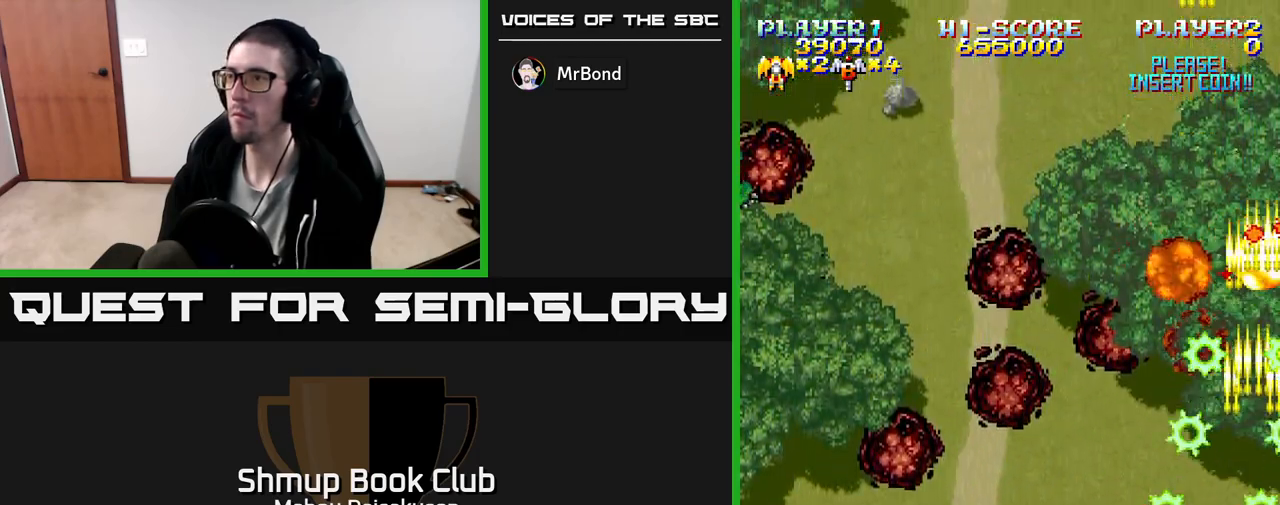
{"buttons": ["A", "DPAD_UP", "DPAD_LEFT"], "events": [[467, "DPAD_UP", "down"]]}
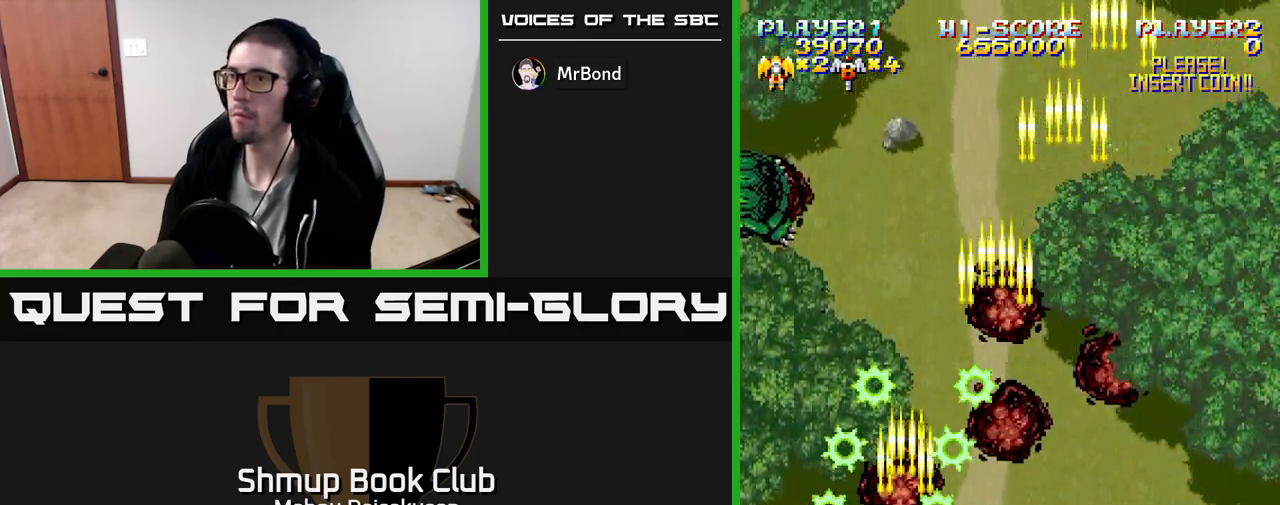
{"buttons": ["A", "DPAD_UP", "DPAD_RIGHT"], "events": [[133, "DPAD_UP", "up"], [167, "DPAD_LEFT", "up"], [350, "DPAD_UP", "down"], [500, "DPAD_RIGHT", "down"]]}
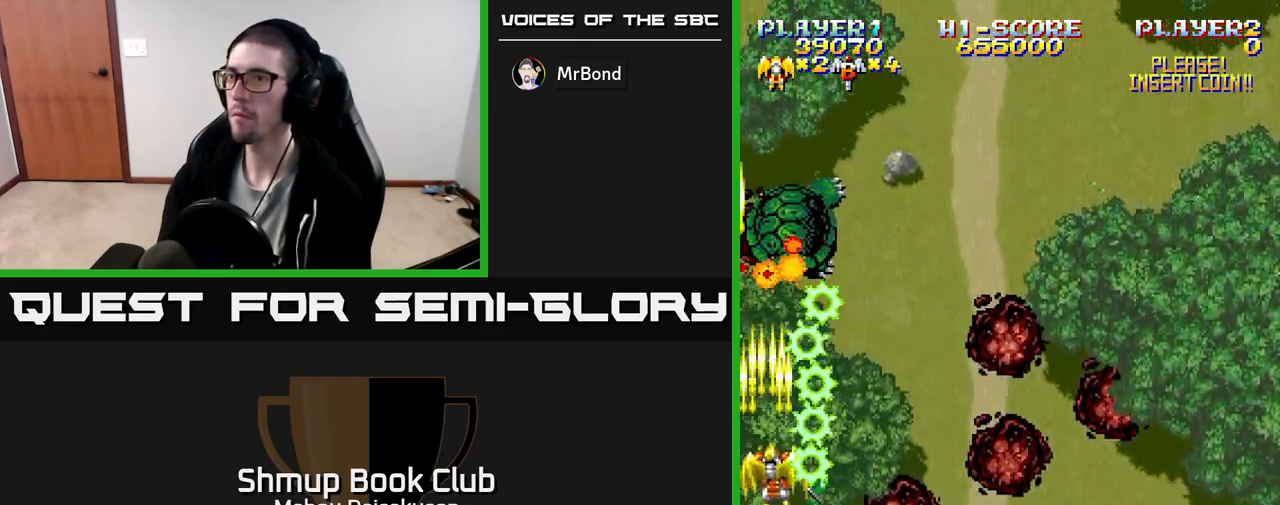
{"buttons": ["A", "DPAD_DOWN"], "events": [[33, "DPAD_UP", "up"], [100, "DPAD_RIGHT", "up"], [383, "DPAD_DOWN", "down"]]}
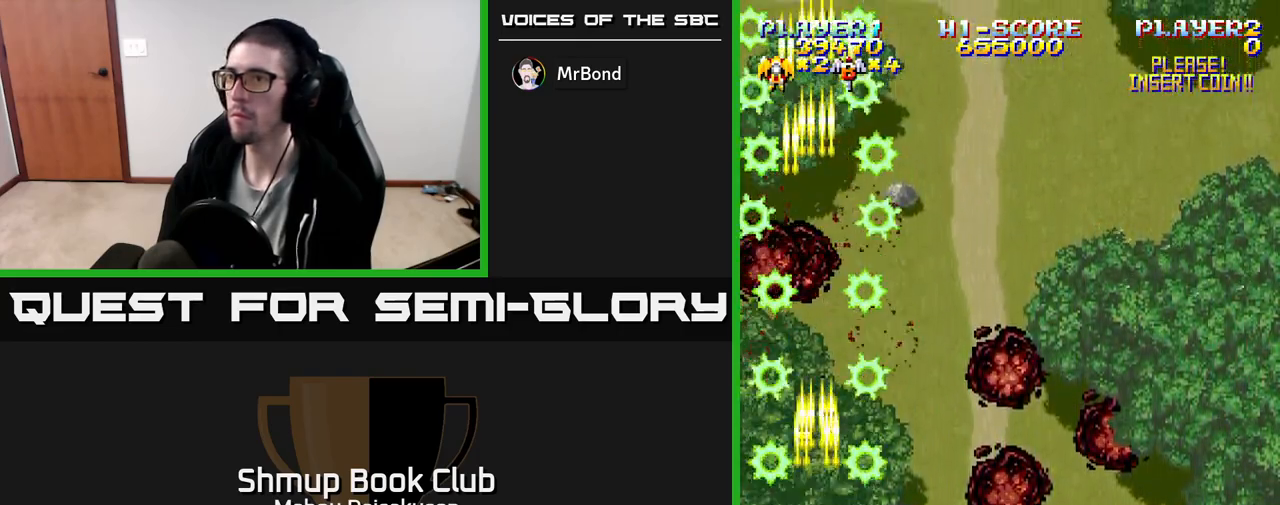
{"buttons": ["A", "DPAD_UP"], "events": [[133, "DPAD_DOWN", "up"], [483, "DPAD_UP", "down"]]}